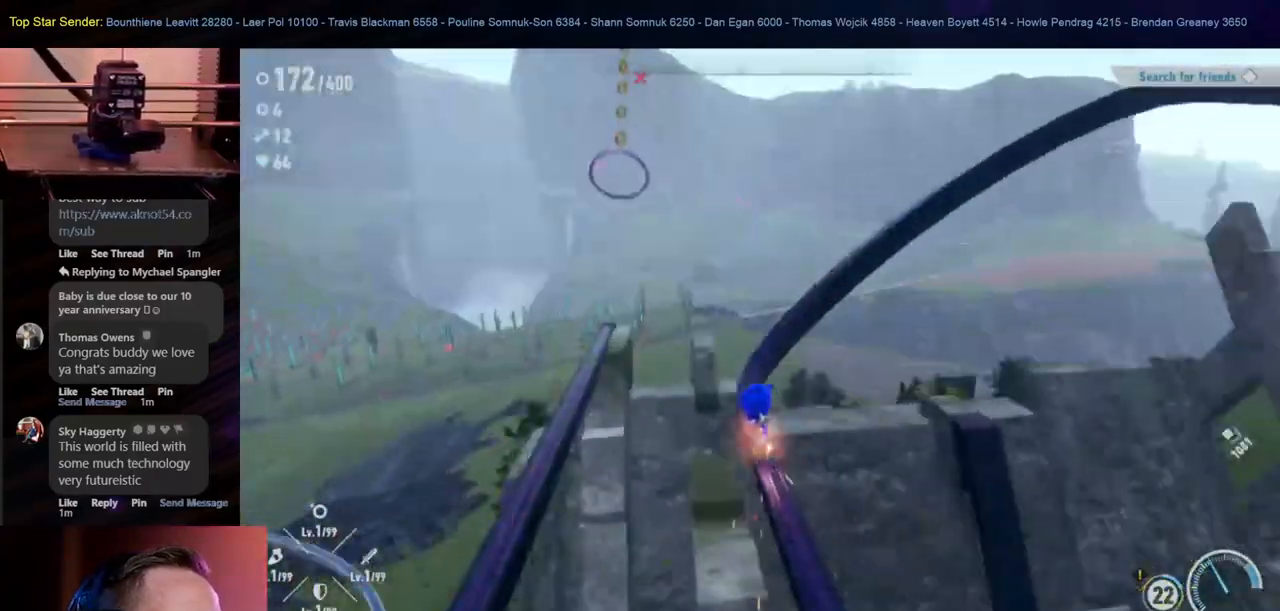
Gameplay with a controller (Nintendo layout); each line is a JSON object with the inputs held at the frame after it. "events" lists button and stick changes between this image and that frame as [ms after this image, input, new state], when the widget could be followed in between. Not read: L1 L2 L3 R2 R3.
{"buttons": [], "left_stick": "center", "right_stick": "center", "events": []}
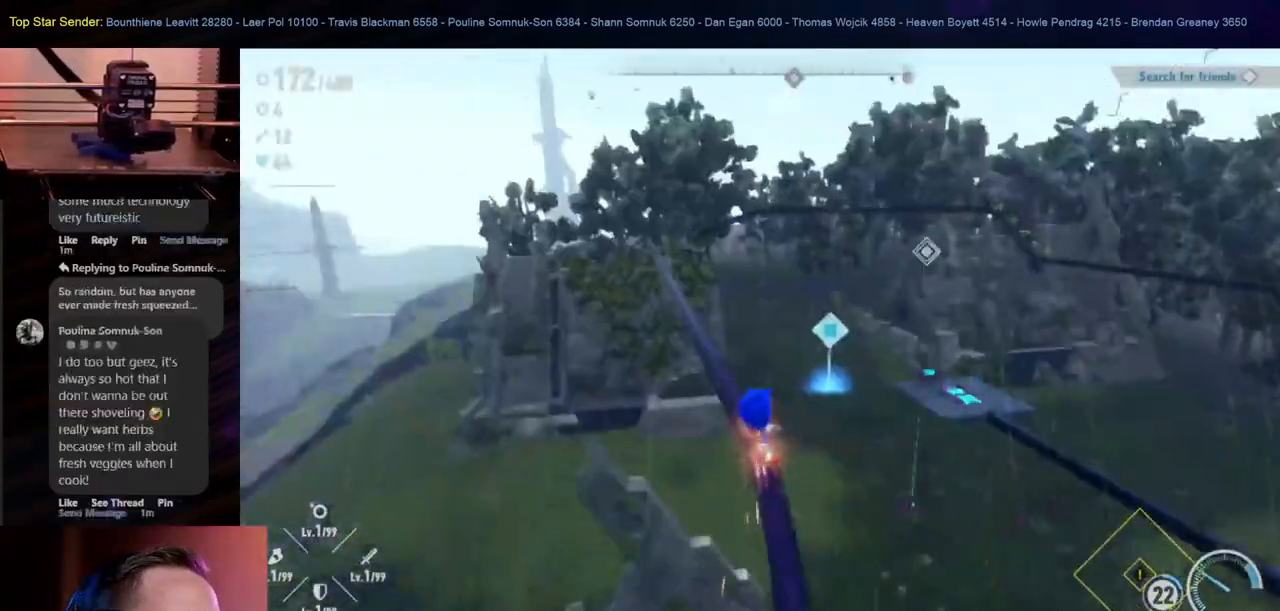
{"buttons": [], "left_stick": "center", "right_stick": "center", "events": []}
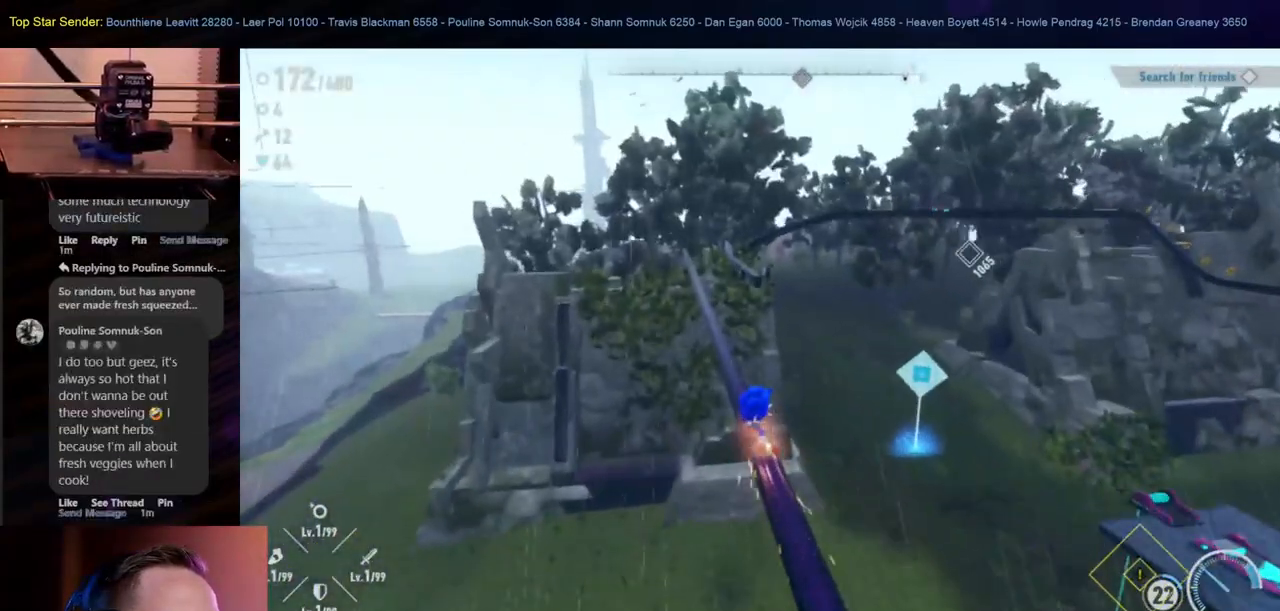
{"buttons": [], "left_stick": "center", "right_stick": "center", "events": []}
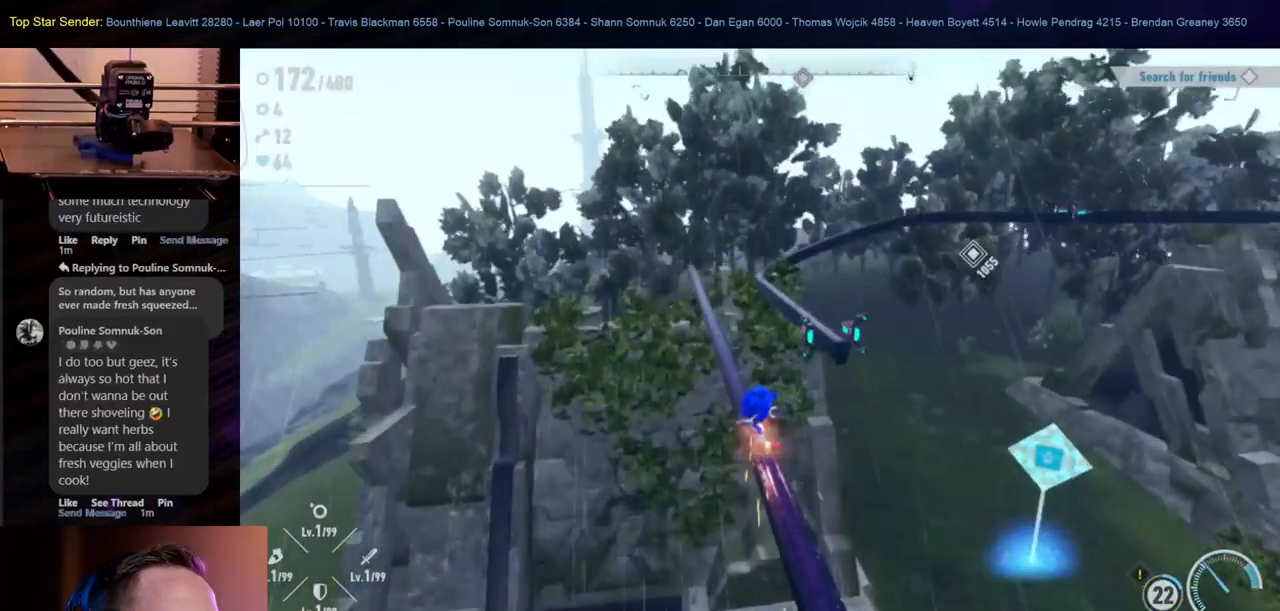
{"buttons": [], "left_stick": "center", "right_stick": "center", "events": [[17, "left_stick", "right"], [100, "B", "down"], [167, "B", "up"], [200, "left_stick", "center"]]}
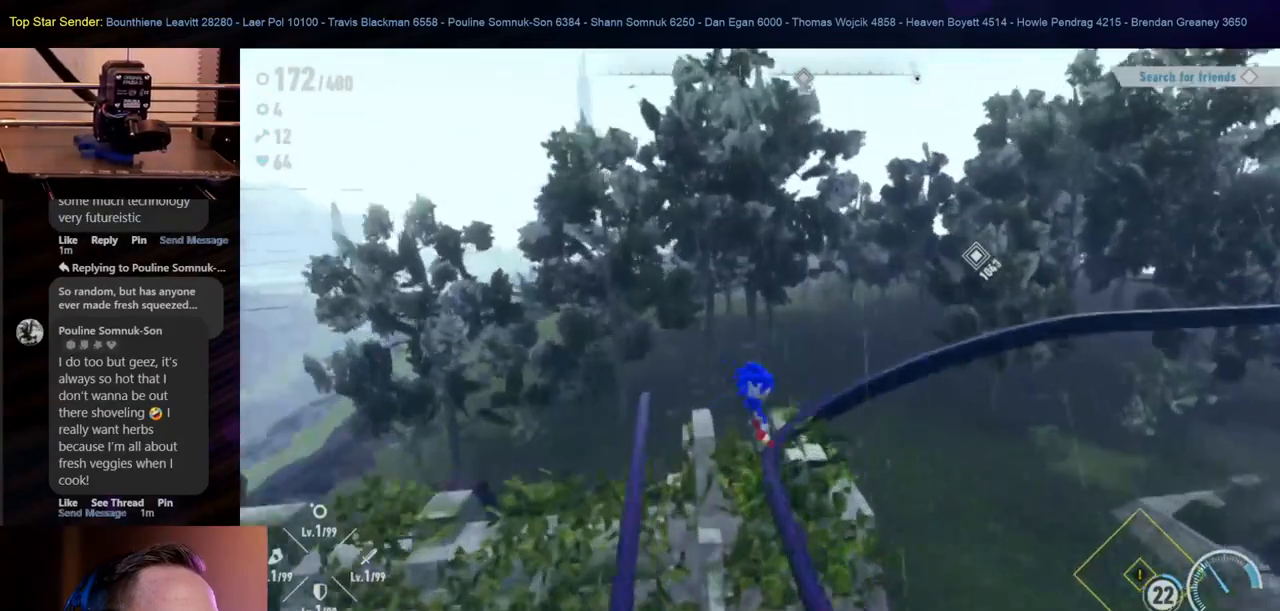
{"buttons": [], "left_stick": "center", "right_stick": "right", "events": [[417, "right_stick", "right"]]}
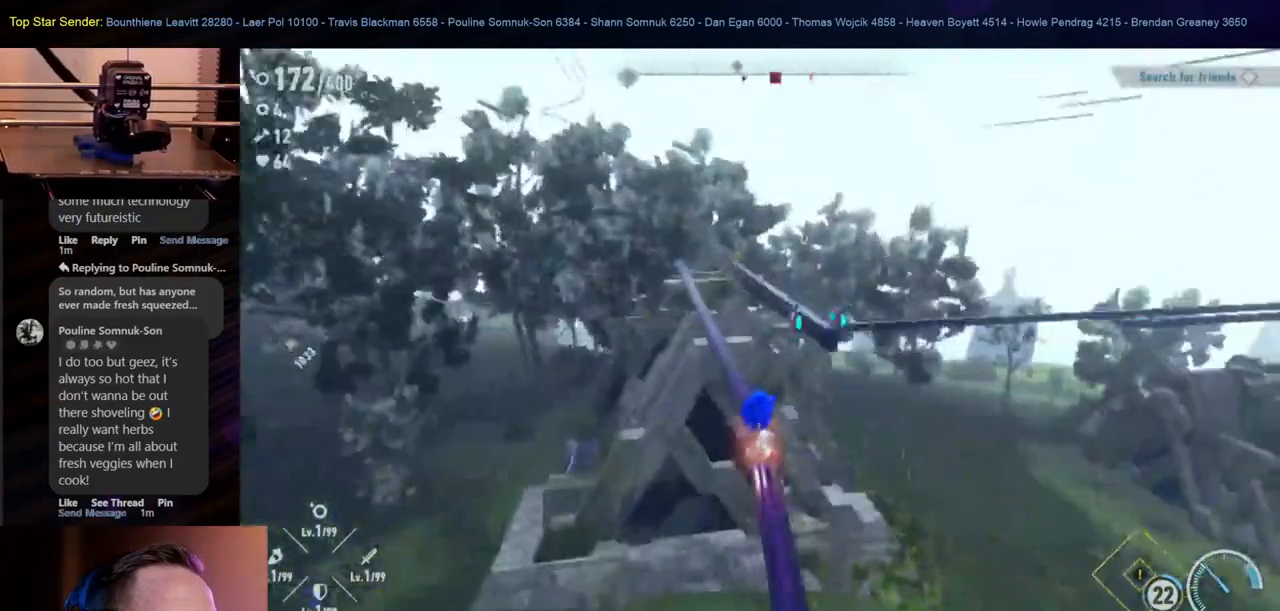
{"buttons": [], "left_stick": "center", "right_stick": "center", "events": [[183, "right_stick", "center"]]}
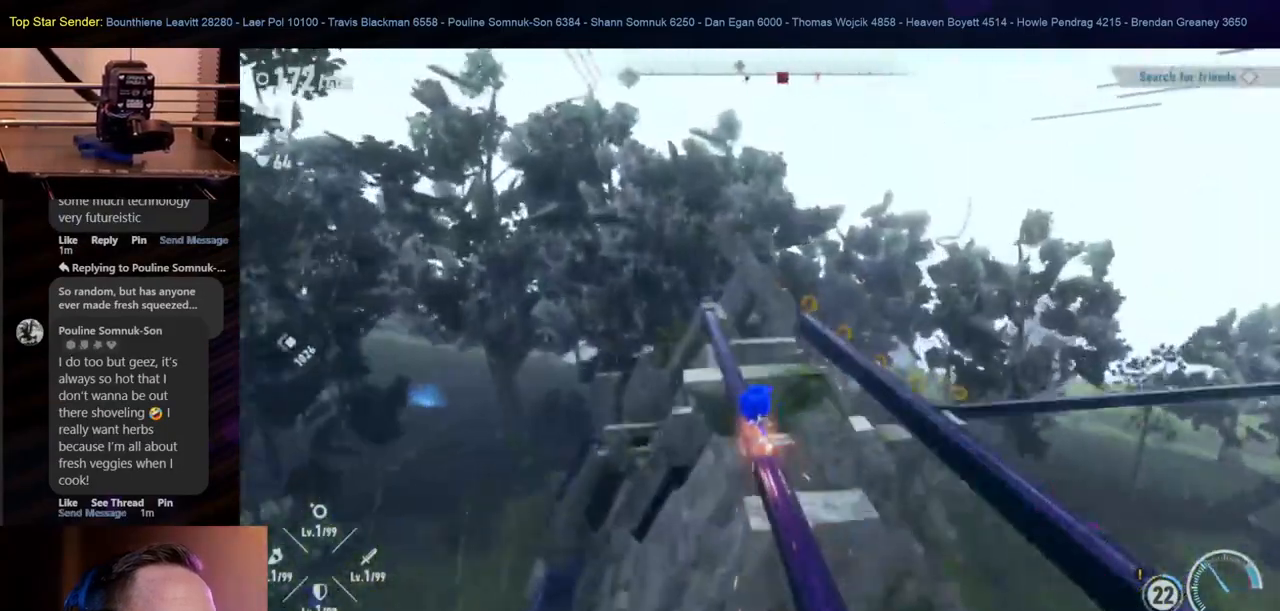
{"buttons": [], "left_stick": "center", "right_stick": "center", "events": [[50, "left_stick", "right"], [67, "B", "down"], [167, "B", "up"], [183, "left_stick", "center"]]}
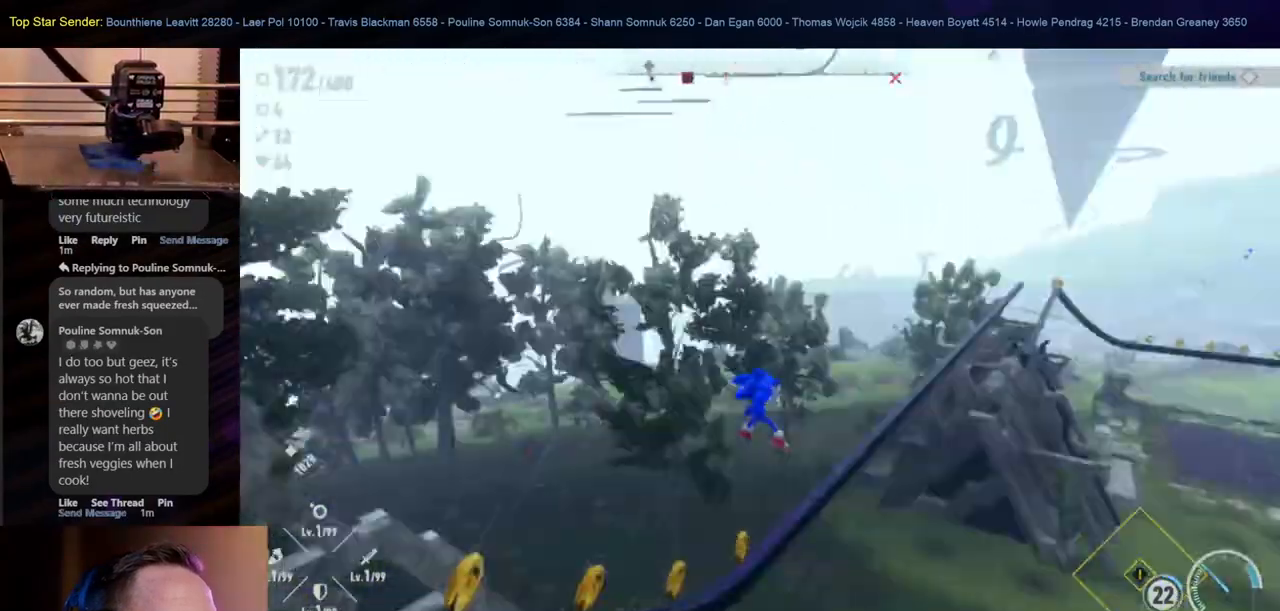
{"buttons": [], "left_stick": "center", "right_stick": "center", "events": []}
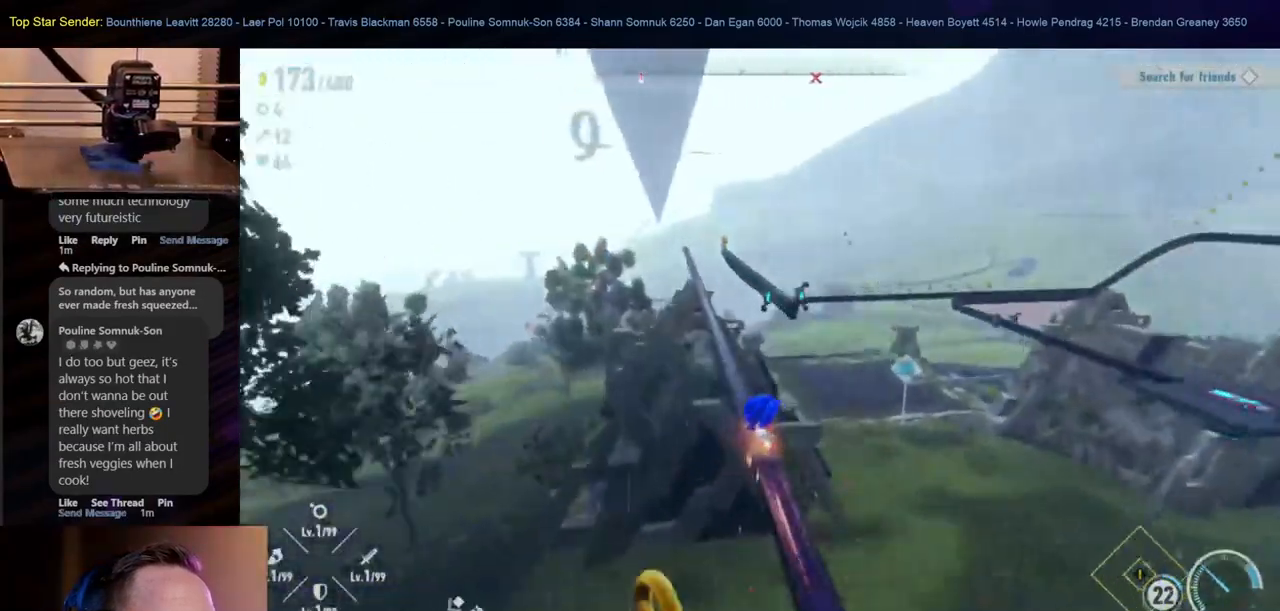
{"buttons": [], "left_stick": "center", "right_stick": "center", "events": []}
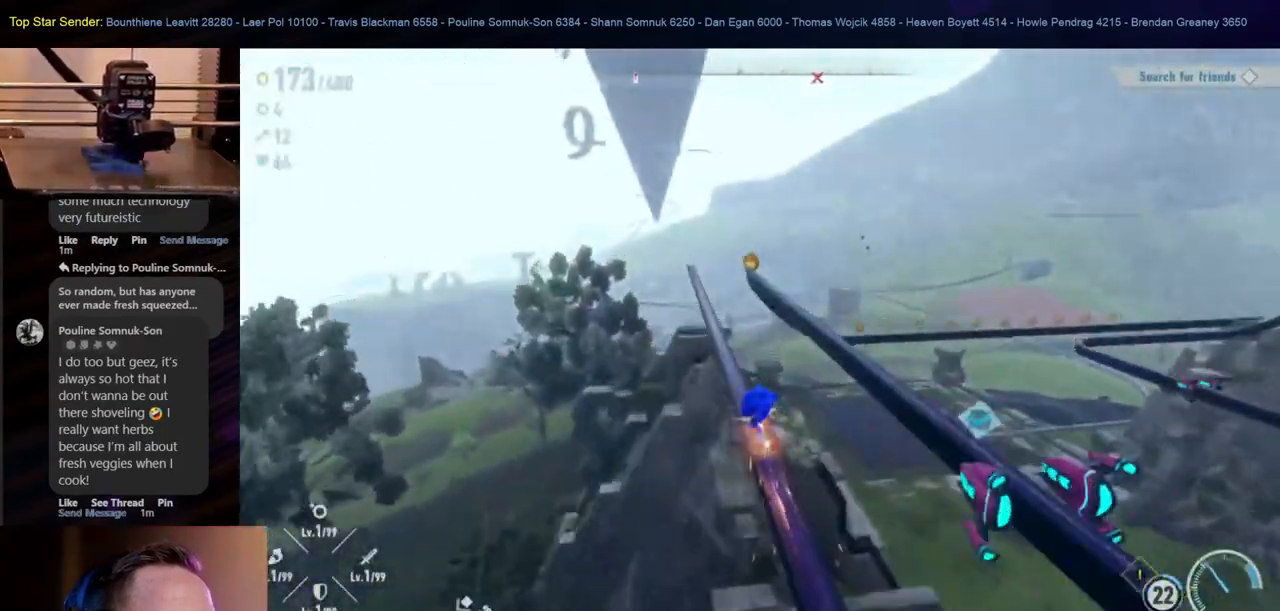
{"buttons": [], "left_stick": "center", "right_stick": "center", "events": []}
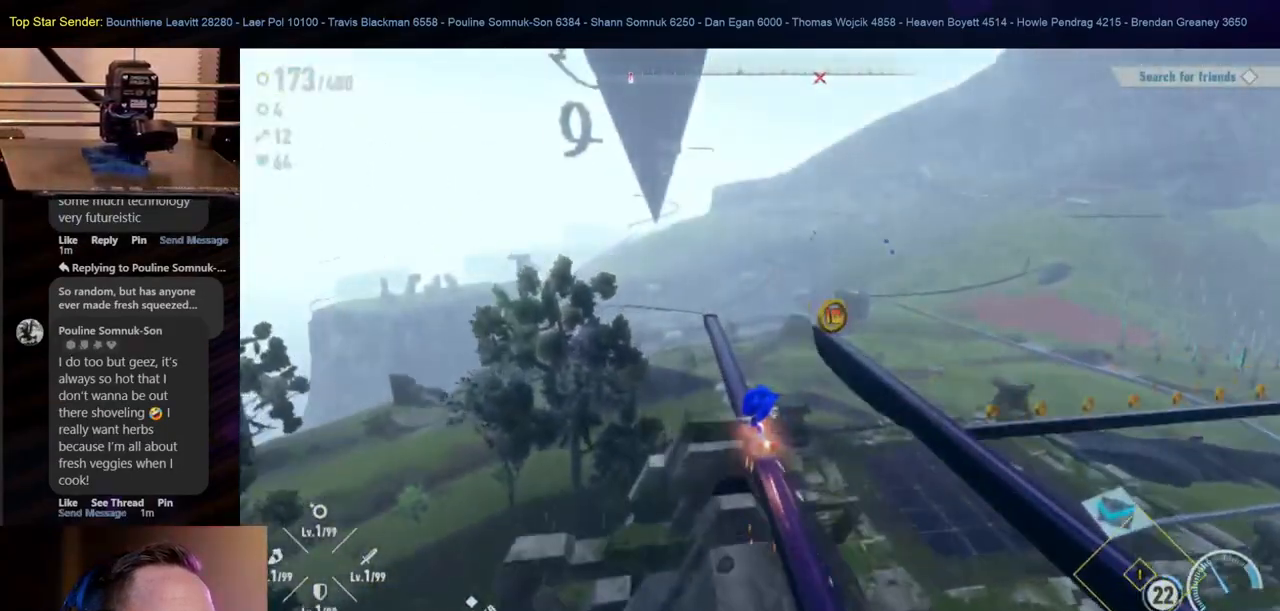
{"buttons": [], "left_stick": "center", "right_stick": "center", "events": []}
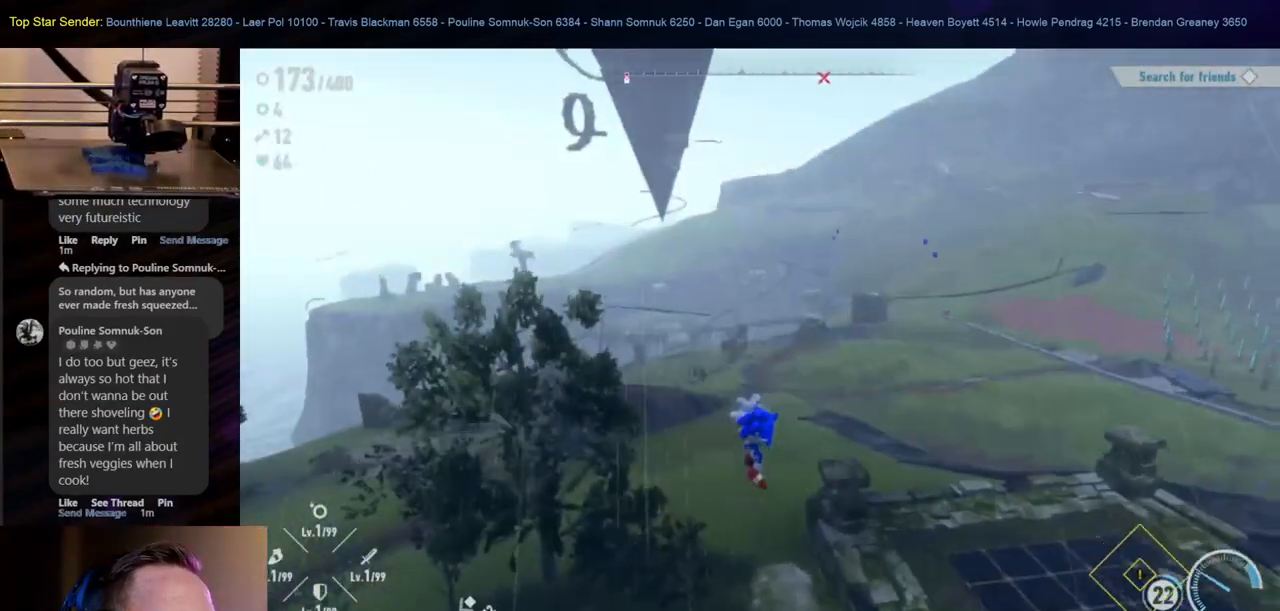
{"buttons": [], "left_stick": "center", "right_stick": "right", "events": [[183, "right_stick", "right"]]}
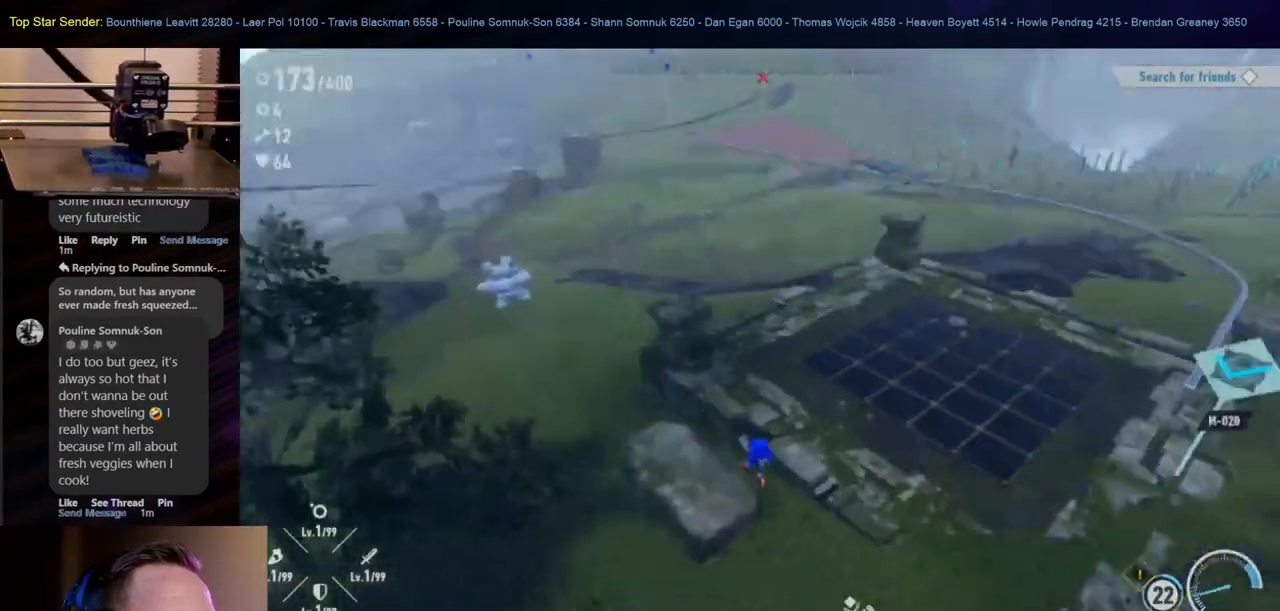
{"buttons": [], "left_stick": "up-right", "right_stick": "up-right", "events": [[33, "left_stick", "right"], [367, "right_stick", "up-right"], [417, "left_stick", "up-right"]]}
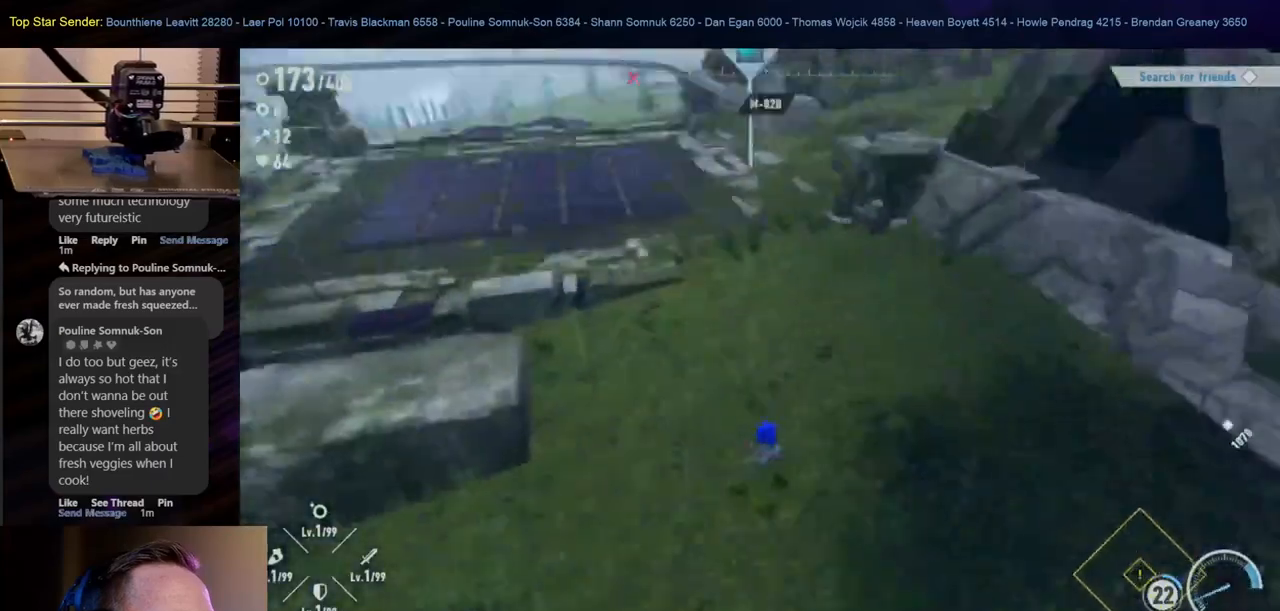
{"buttons": [], "left_stick": "up", "right_stick": "up", "events": [[17, "right_stick", "up"], [467, "left_stick", "up"]]}
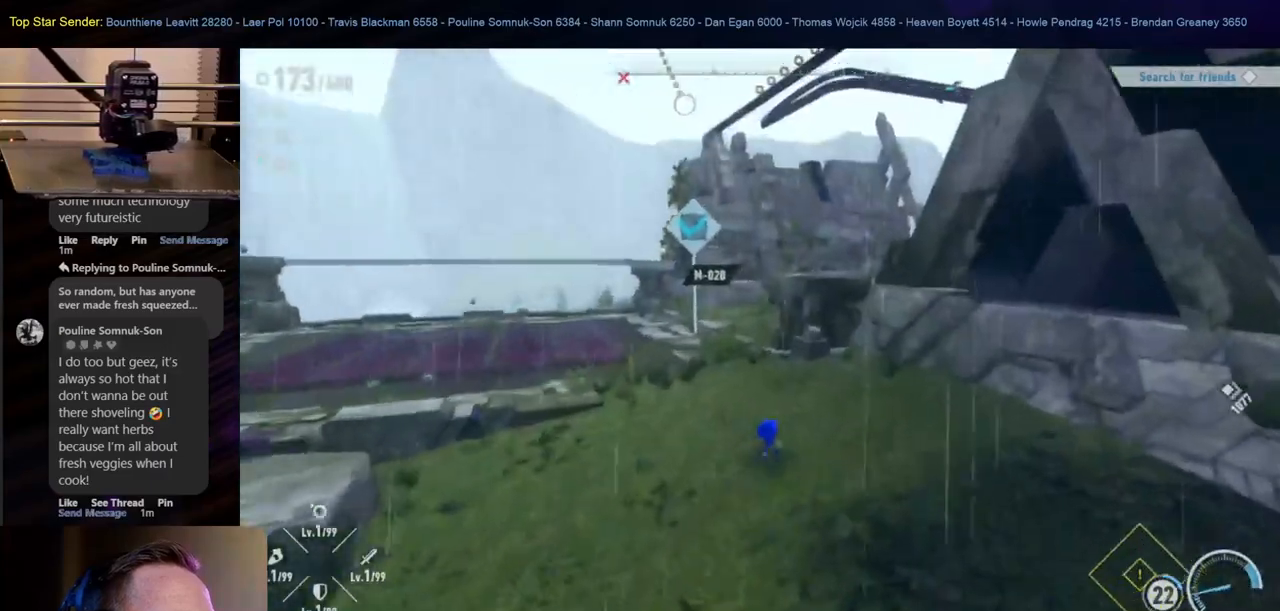
{"buttons": [], "left_stick": "up", "right_stick": "center", "events": [[267, "right_stick", "center"]]}
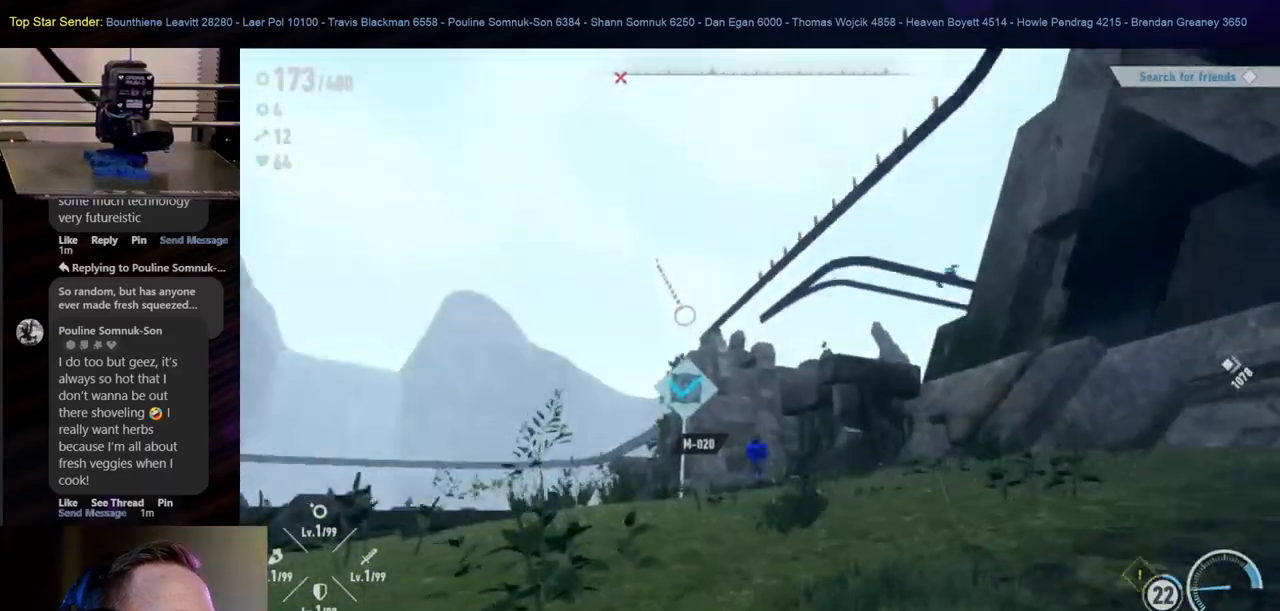
{"buttons": [], "left_stick": "up", "right_stick": "center", "events": []}
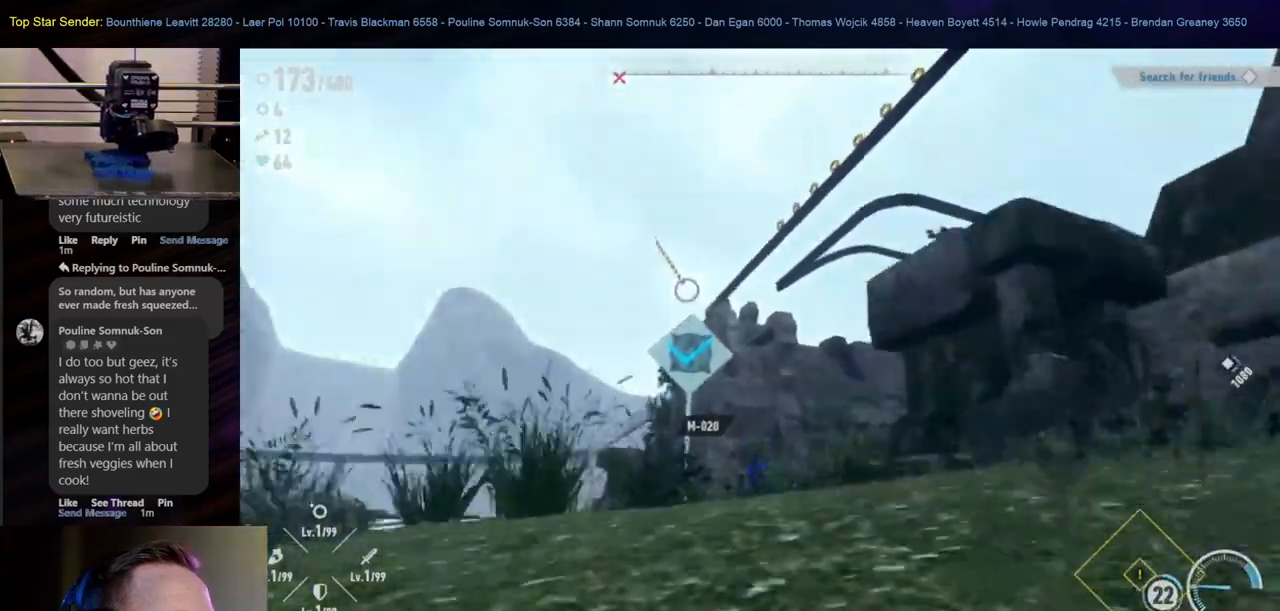
{"buttons": [], "left_stick": "up", "right_stick": "center", "events": []}
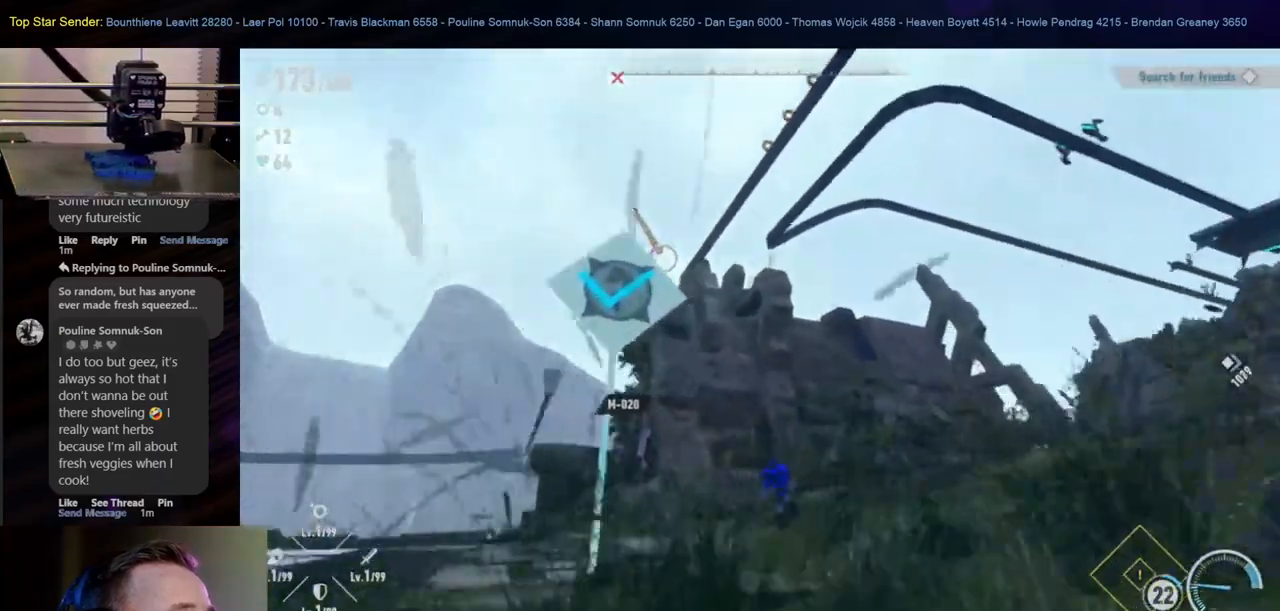
{"buttons": [], "left_stick": "up-right", "right_stick": "center", "events": [[117, "left_stick", "up-right"]]}
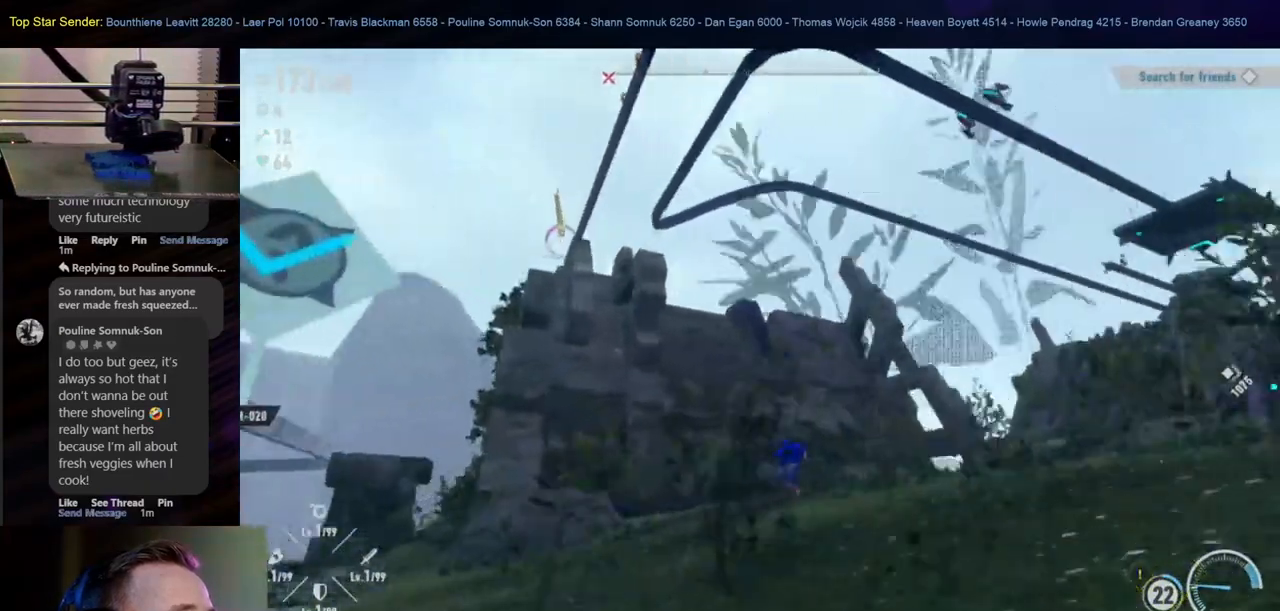
{"buttons": [], "left_stick": "up-right", "right_stick": "center", "events": []}
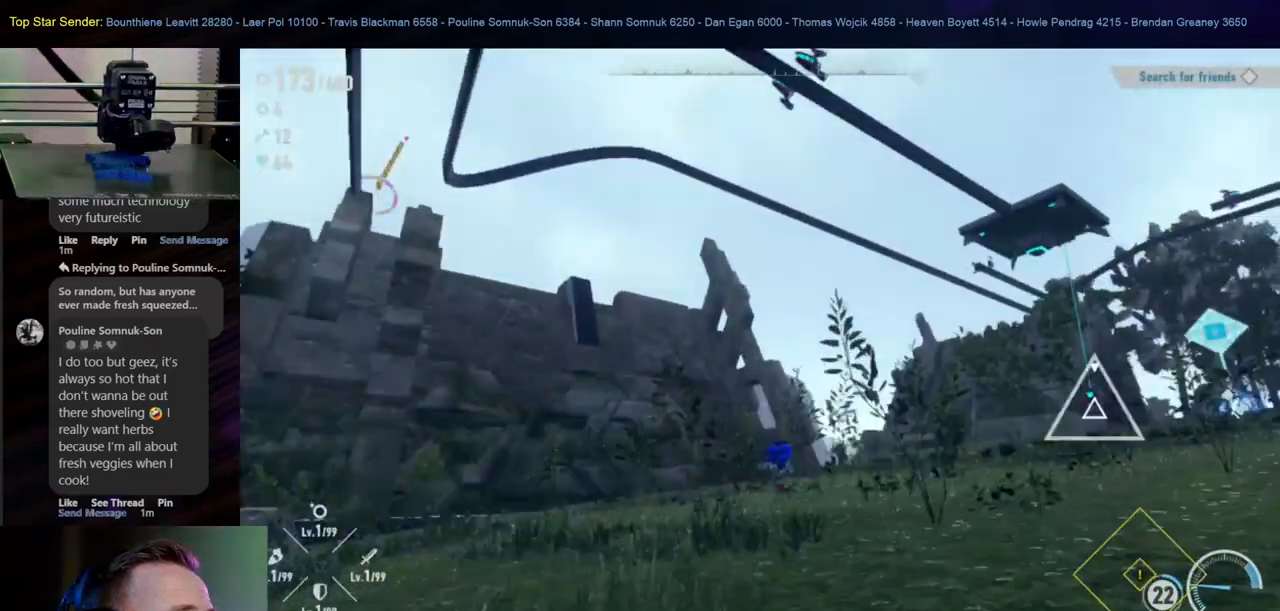
{"buttons": [], "left_stick": "up-right", "right_stick": "center", "events": []}
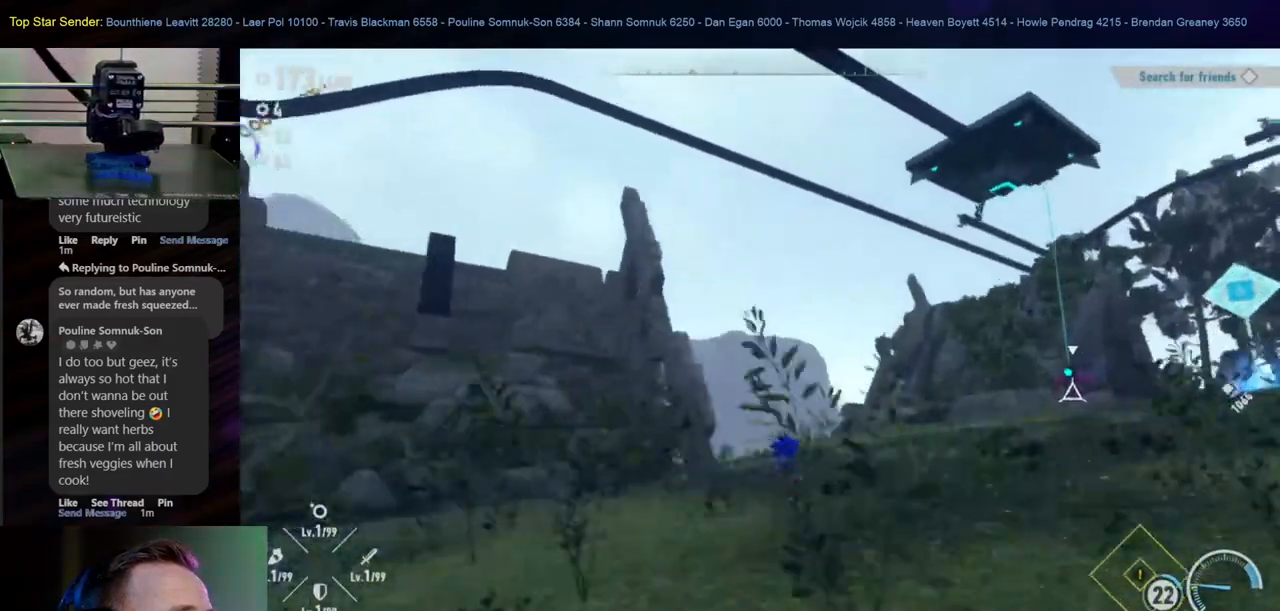
{"buttons": [], "left_stick": "up-right", "right_stick": "center", "events": []}
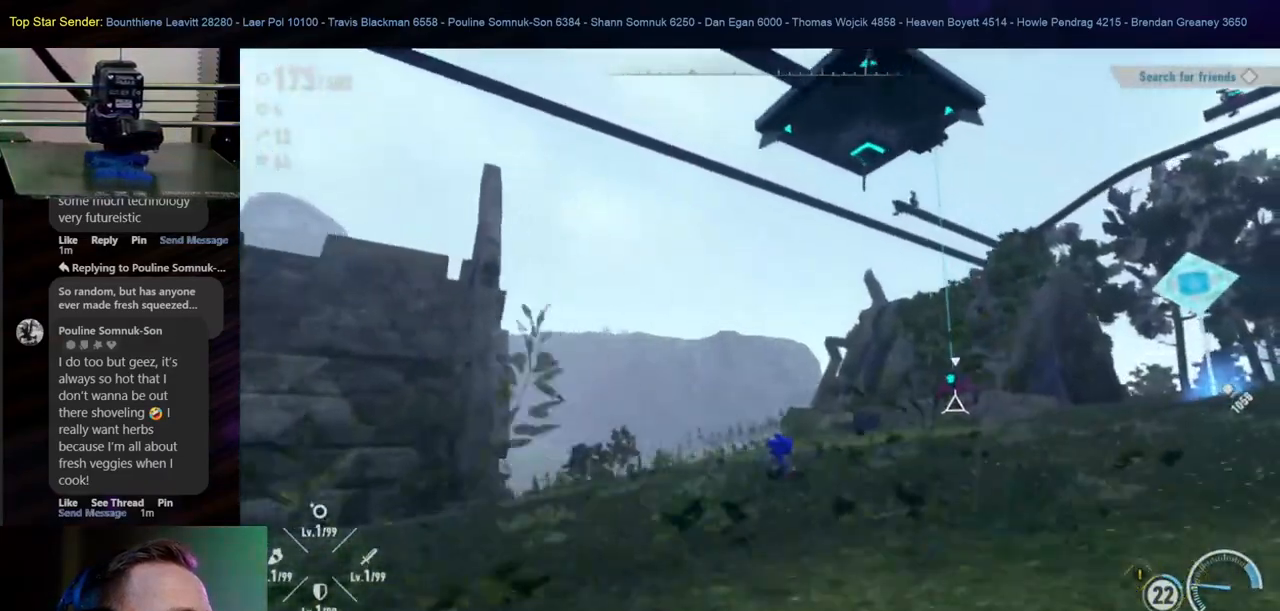
{"buttons": ["Y"], "left_stick": "center", "right_stick": "center", "events": [[183, "Y", "down"], [350, "left_stick", "center"]]}
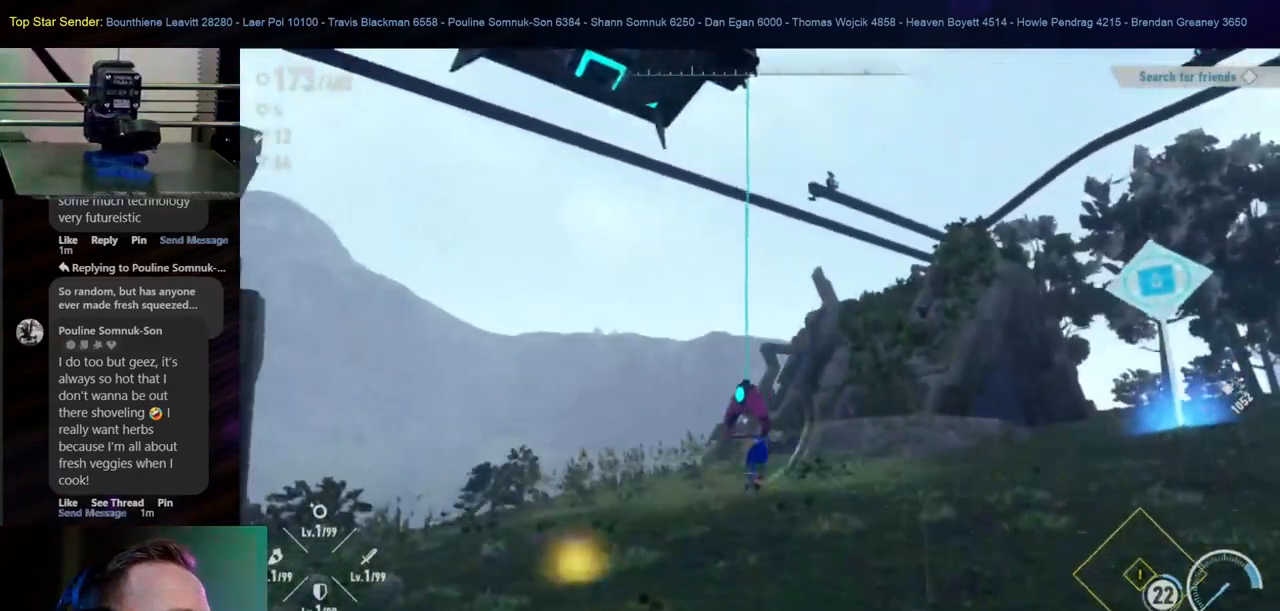
{"buttons": [], "left_stick": "center", "right_stick": "center", "events": [[200, "Y", "up"]]}
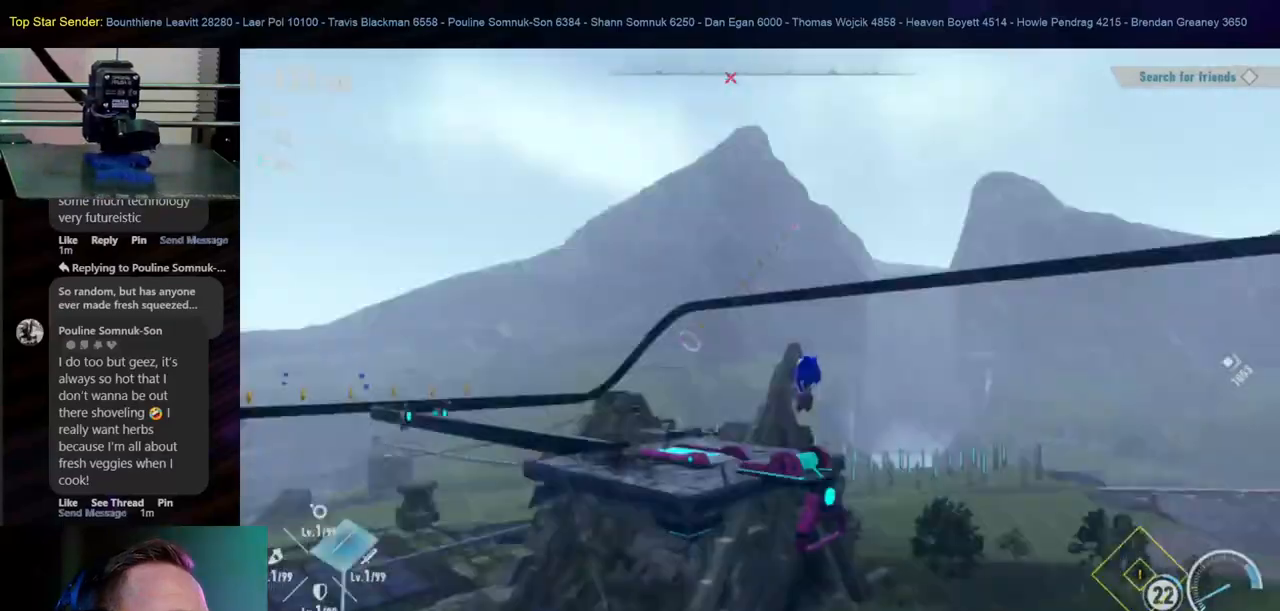
{"buttons": [], "left_stick": "center", "right_stick": "center", "events": [[17, "right_stick", "down-left"], [200, "right_stick", "center"]]}
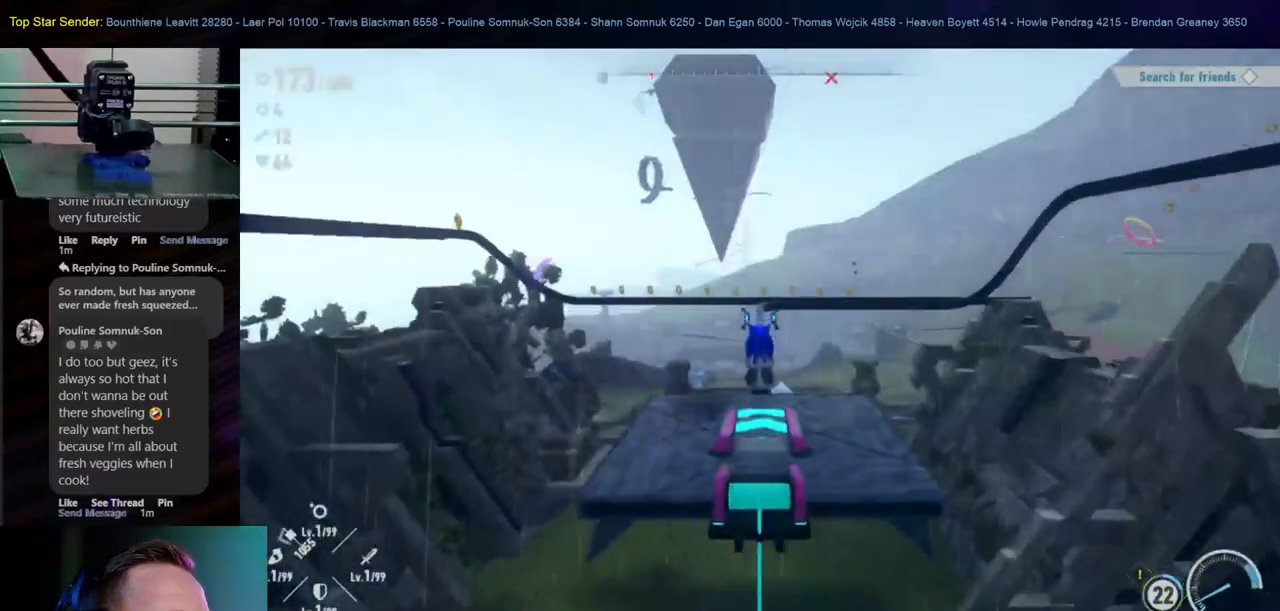
{"buttons": [], "left_stick": "up", "right_stick": "center", "events": [[217, "left_stick", "up"]]}
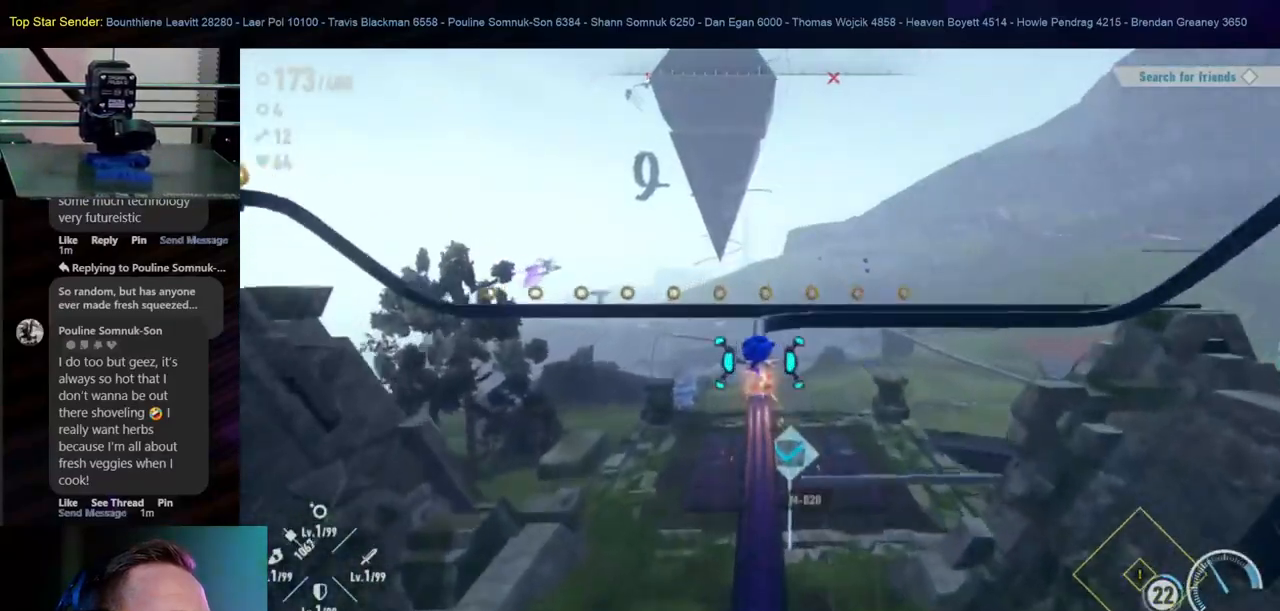
{"buttons": [], "left_stick": "center", "right_stick": "center", "events": [[167, "left_stick", "center"]]}
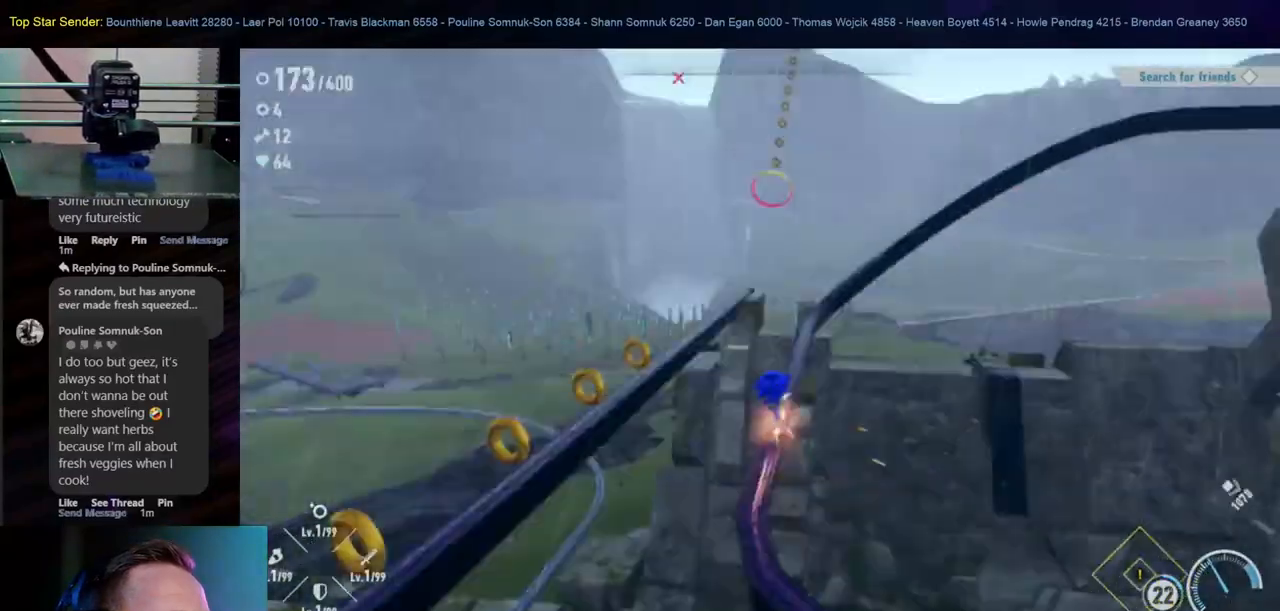
{"buttons": [], "left_stick": "center", "right_stick": "center", "events": []}
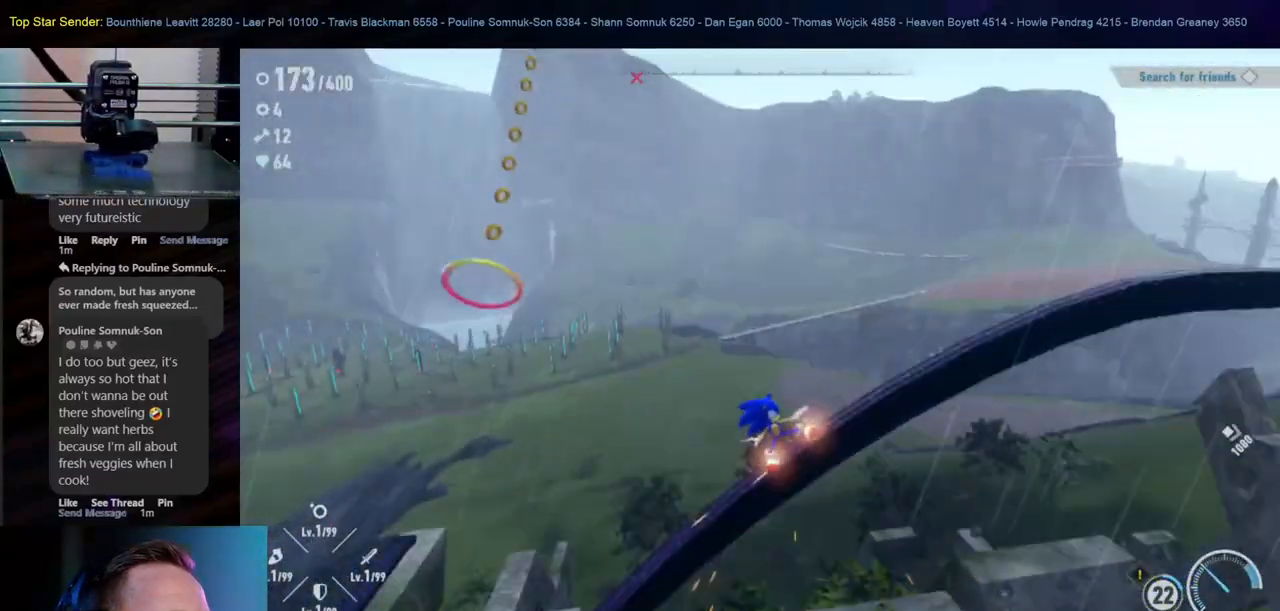
{"buttons": [], "left_stick": "center", "right_stick": "center", "events": []}
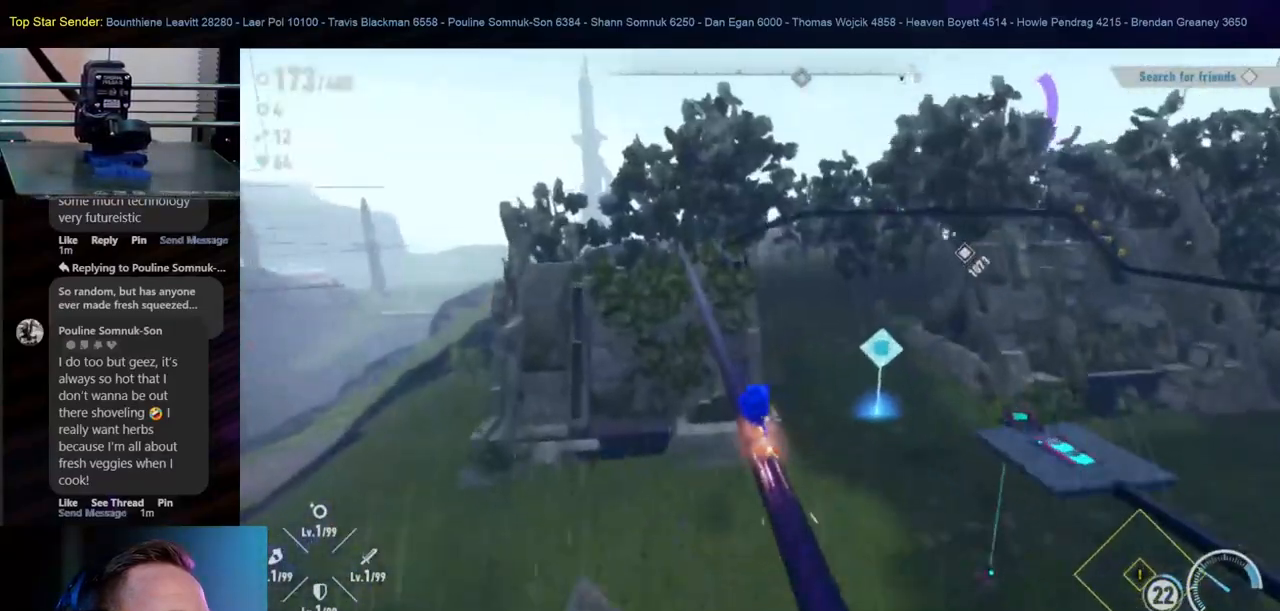
{"buttons": [], "left_stick": "center", "right_stick": "center", "events": []}
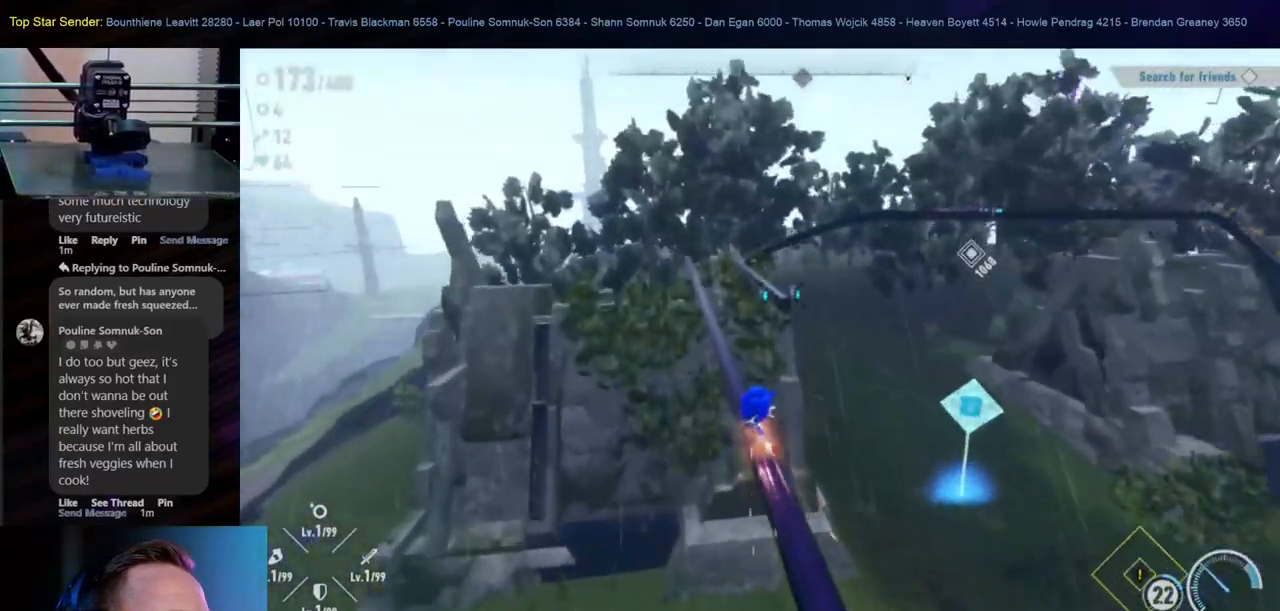
{"buttons": [], "left_stick": "center", "right_stick": "center", "events": [[167, "left_stick", "right"], [183, "B", "down"], [300, "B", "up"], [333, "left_stick", "center"]]}